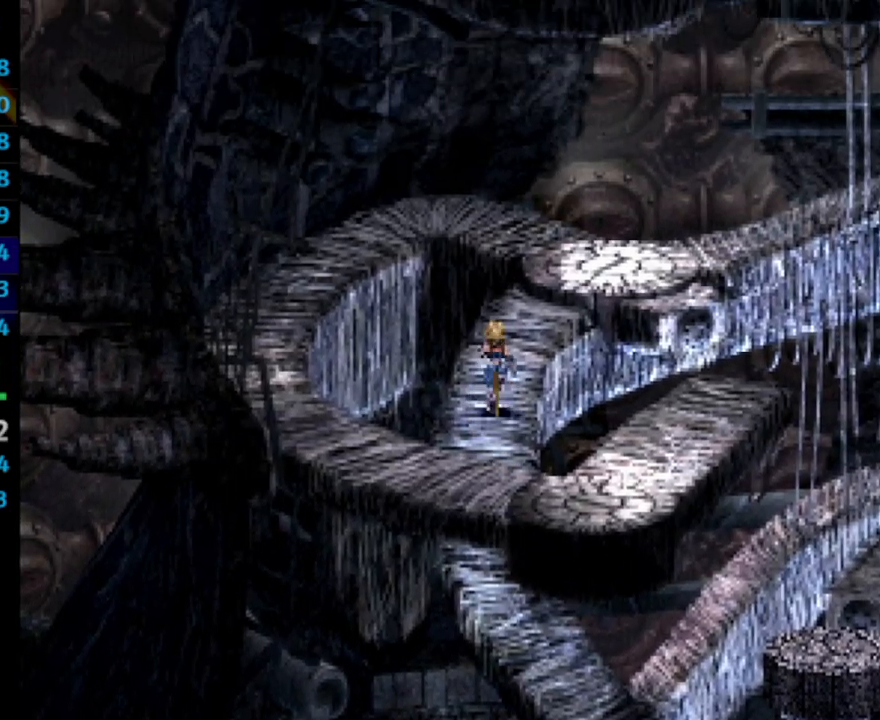
Gameplay with a controller (PlayStation layout); each line is a JSON object with the inputs held at the frame after it. "events" lists button and stick changes between this image and that frame as [ms after this image, input, new state], when the widget could be followed in between. Not read: L3 R3.
{"buttons": ["DPAD_UP", "DPAD_RIGHT"], "left_stick": "center", "right_stick": "center", "events": [[367, "DPAD_RIGHT", "down"]]}
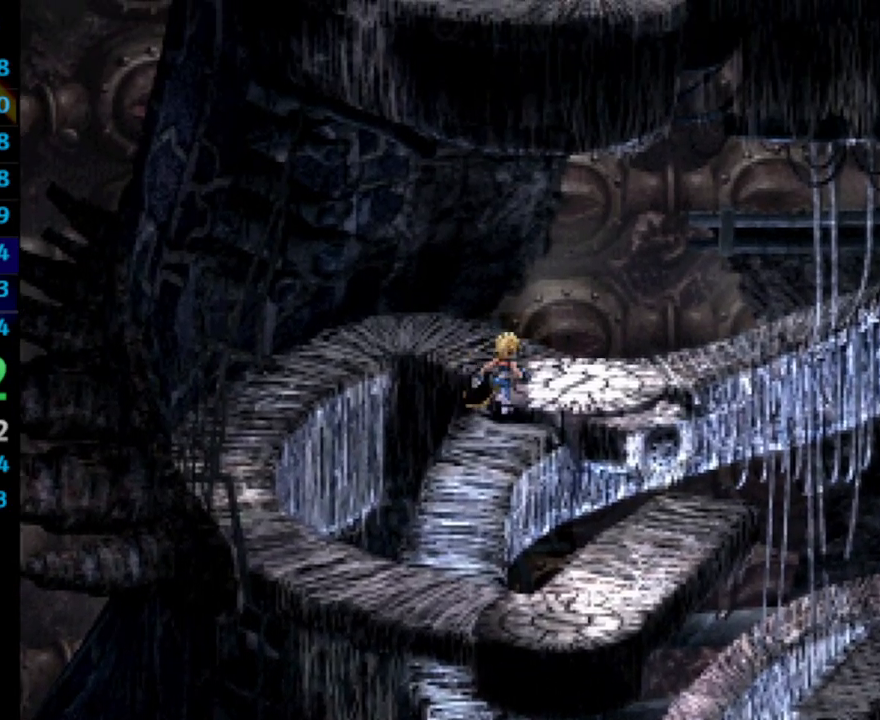
{"buttons": ["DPAD_UP", "DPAD_RIGHT"], "left_stick": "center", "right_stick": "center", "events": []}
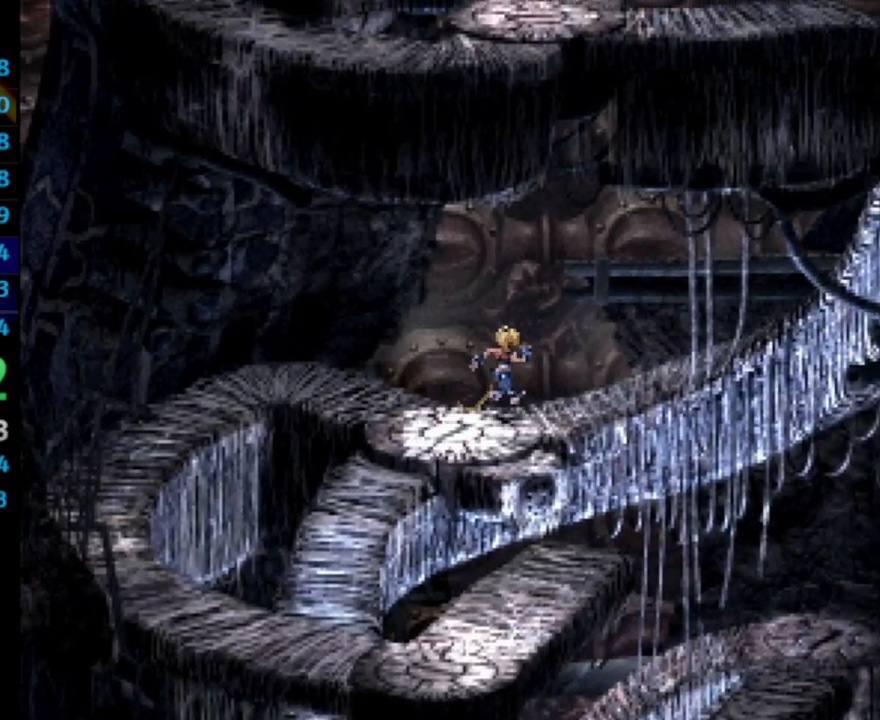
{"buttons": ["DPAD_RIGHT"], "left_stick": "center", "right_stick": "center", "events": [[183, "DPAD_UP", "up"]]}
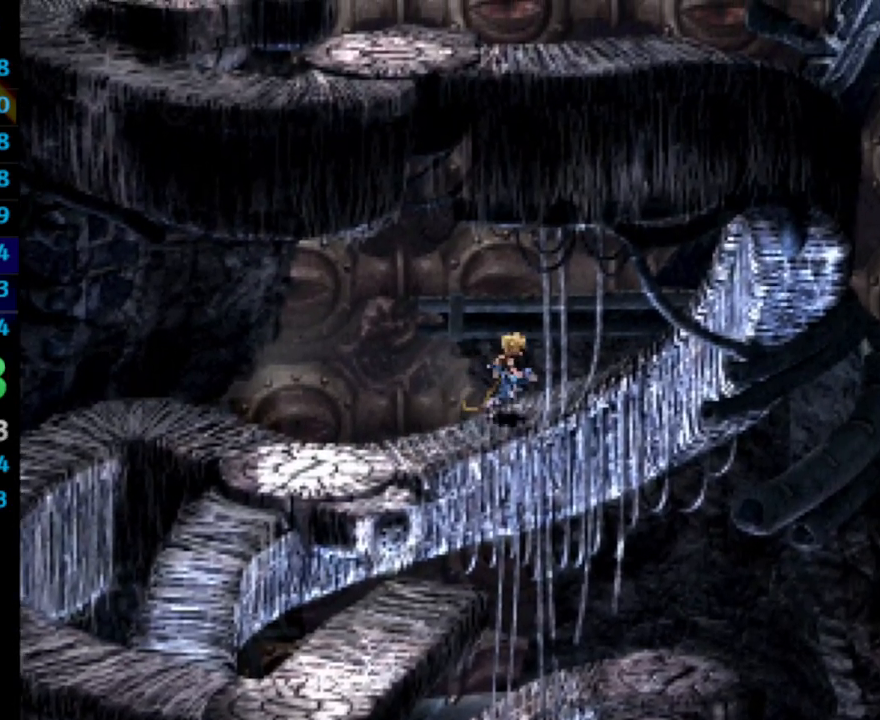
{"buttons": ["DPAD_RIGHT"], "left_stick": "center", "right_stick": "center", "events": []}
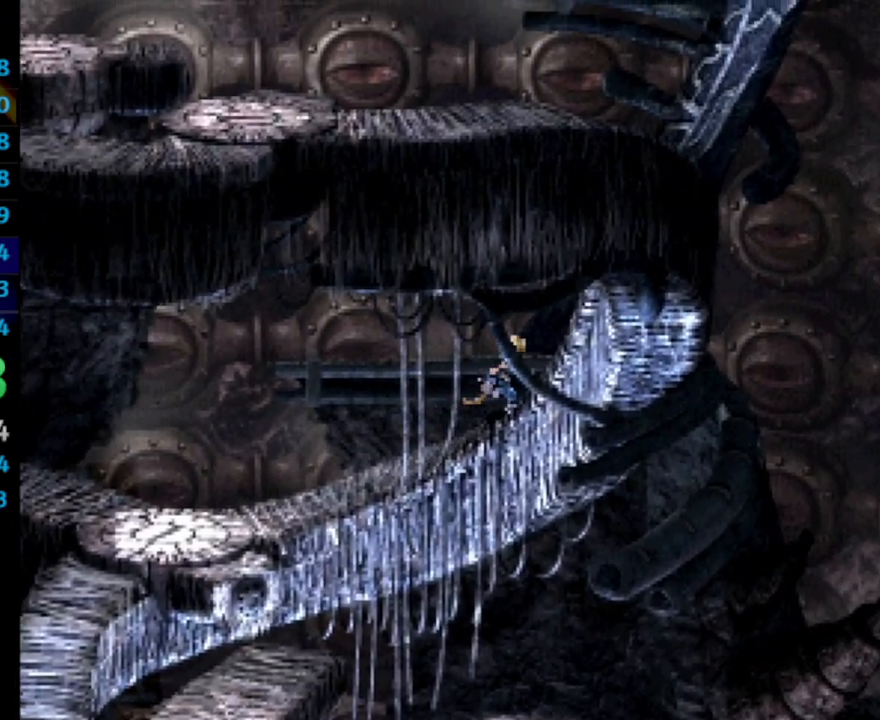
{"buttons": ["DPAD_DOWN"], "left_stick": "center", "right_stick": "center", "events": [[17, "DPAD_DOWN", "down"], [300, "DPAD_RIGHT", "up"]]}
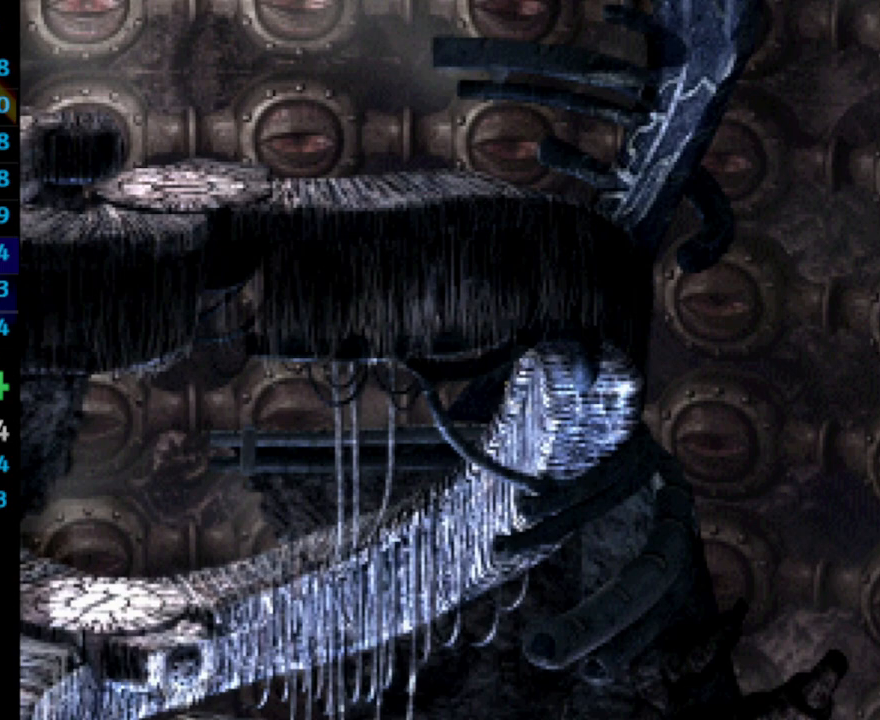
{"buttons": ["DPAD_DOWN"], "left_stick": "center", "right_stick": "center", "events": []}
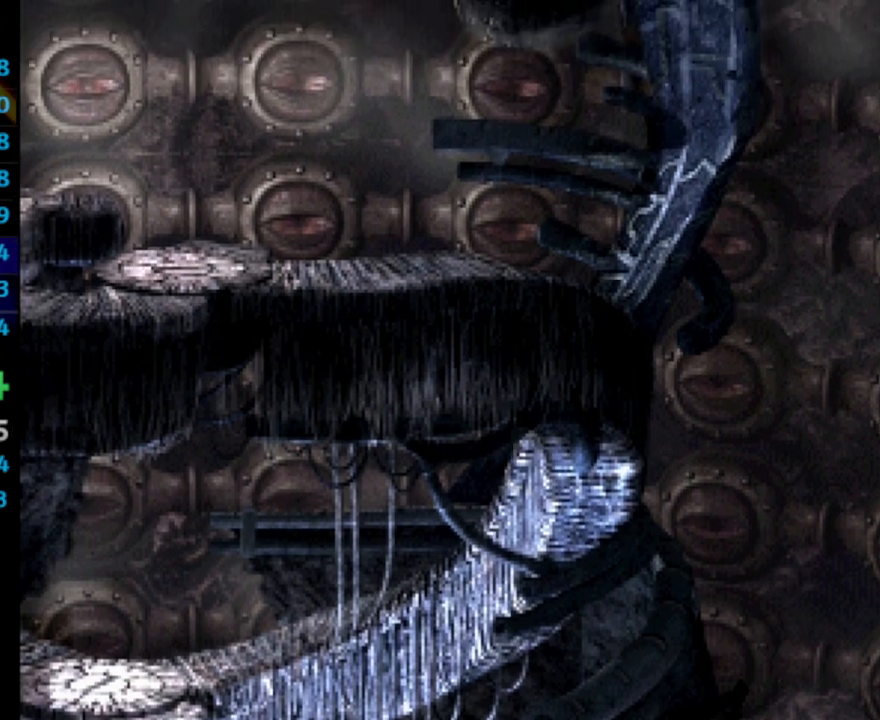
{"buttons": ["DPAD_DOWN", "DPAD_LEFT"], "left_stick": "center", "right_stick": "center", "events": [[233, "DPAD_LEFT", "down"]]}
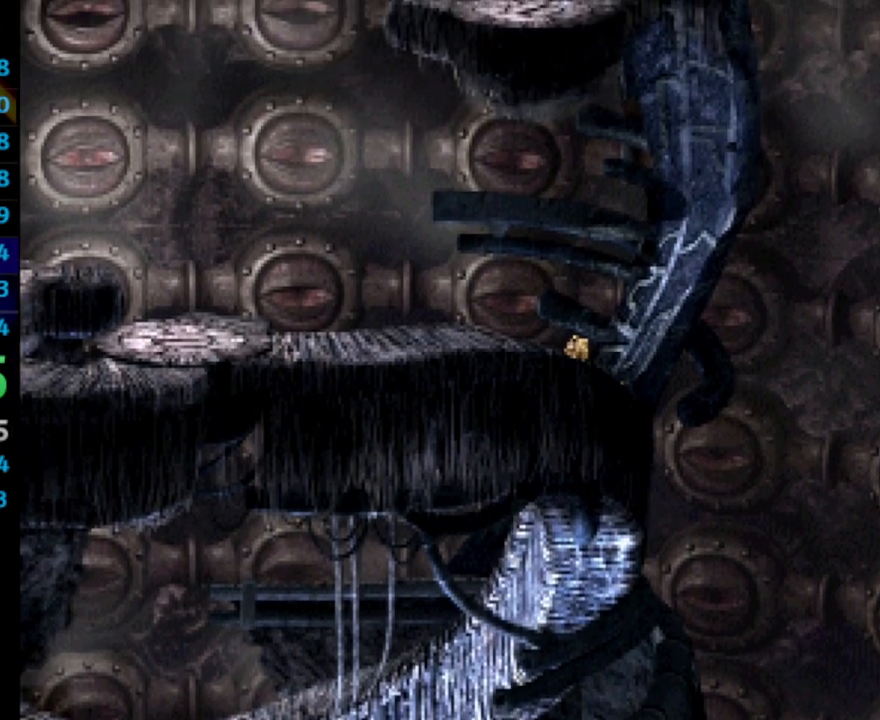
{"buttons": ["DPAD_DOWN", "DPAD_LEFT"], "left_stick": "center", "right_stick": "center", "events": []}
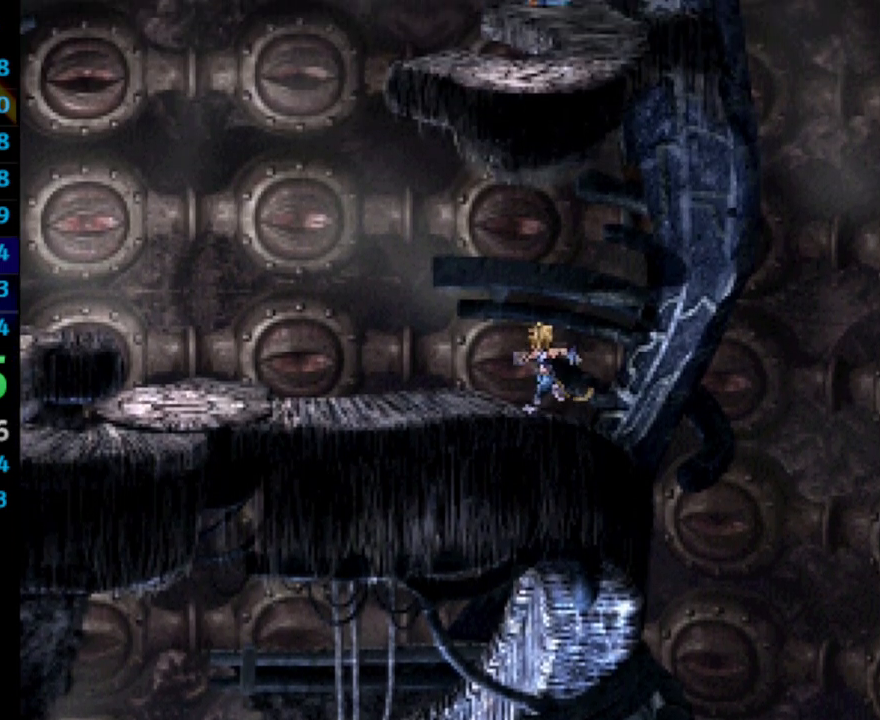
{"buttons": ["DPAD_LEFT"], "left_stick": "center", "right_stick": "center", "events": [[400, "DPAD_DOWN", "up"]]}
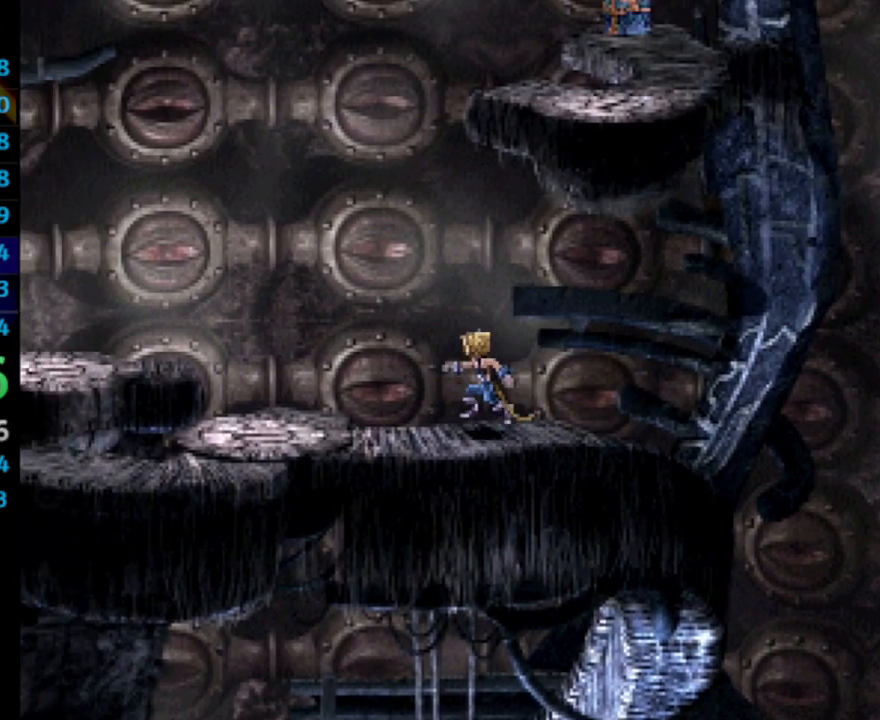
{"buttons": ["DPAD_DOWN", "DPAD_LEFT"], "left_stick": "center", "right_stick": "center", "events": [[350, "DPAD_DOWN", "down"]]}
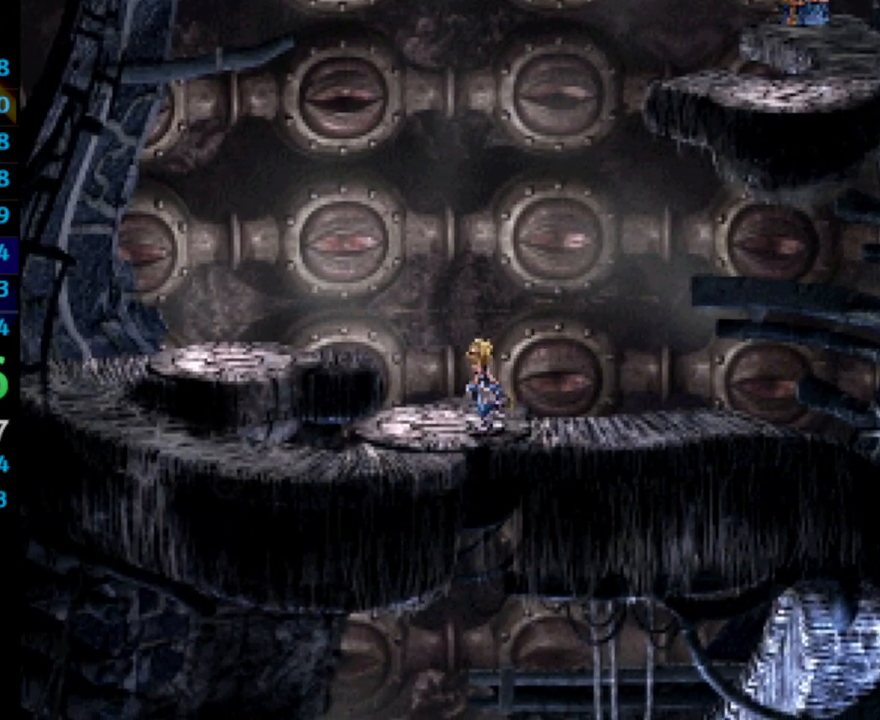
{"buttons": ["DPAD_LEFT"], "left_stick": "center", "right_stick": "center", "events": [[333, "DPAD_DOWN", "up"]]}
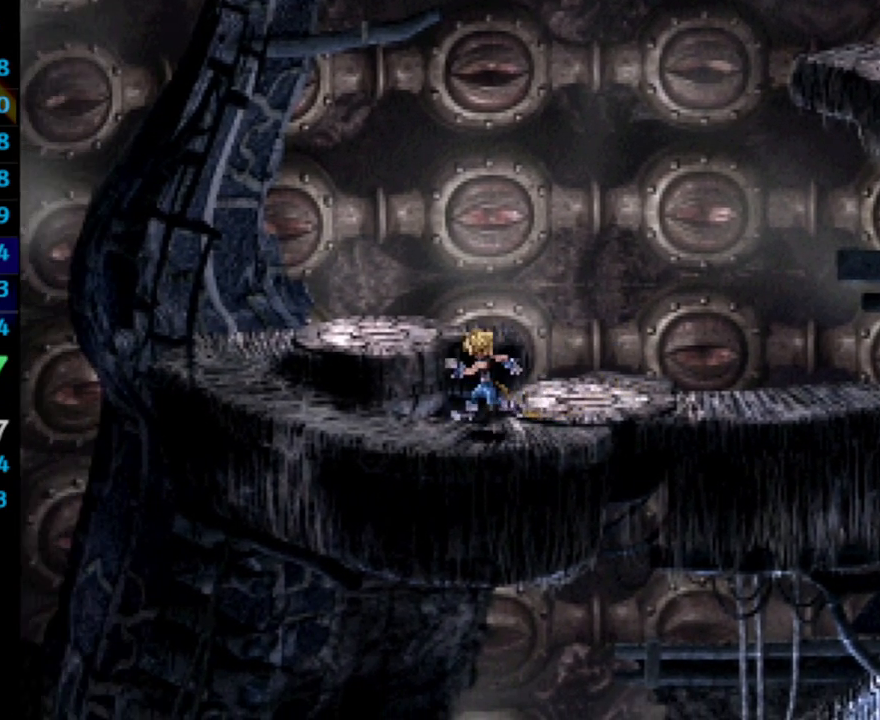
{"buttons": ["DPAD_UP"], "left_stick": "center", "right_stick": "center", "events": [[200, "DPAD_UP", "down"], [483, "DPAD_LEFT", "up"]]}
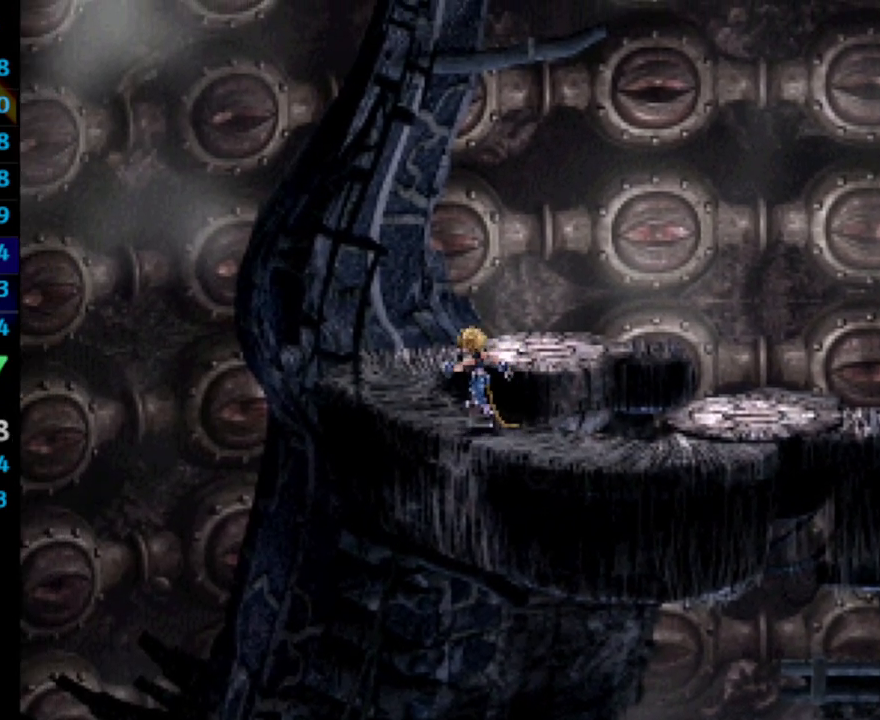
{"buttons": ["DPAD_UP"], "left_stick": "center", "right_stick": "center", "events": []}
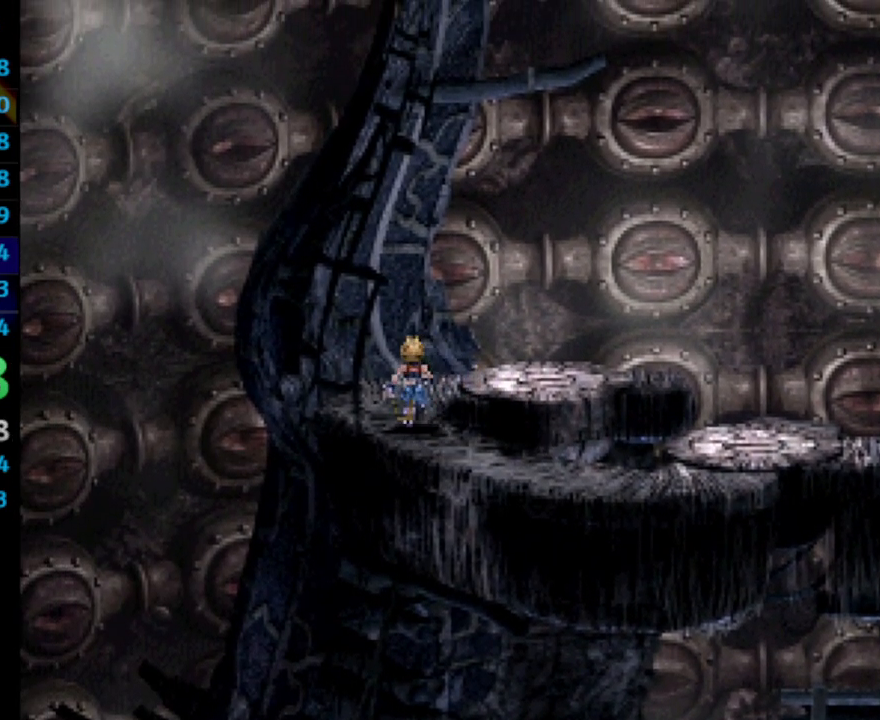
{"buttons": ["DPAD_UP", "DPAD_RIGHT"], "left_stick": "center", "right_stick": "center", "events": [[333, "DPAD_RIGHT", "down"]]}
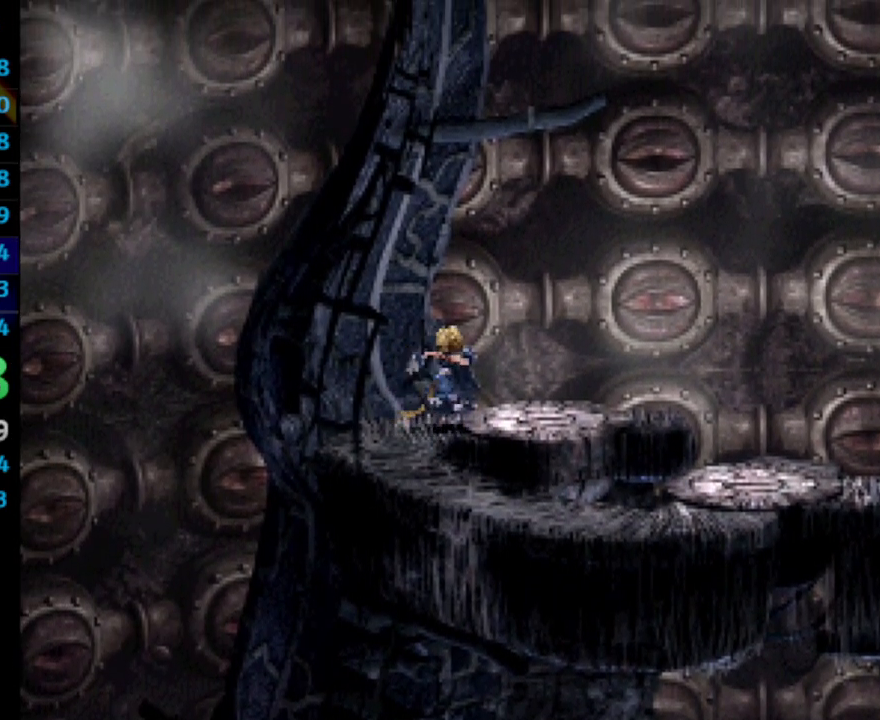
{"buttons": ["DPAD_RIGHT"], "left_stick": "center", "right_stick": "center", "events": [[33, "DPAD_UP", "up"], [50, "CROSS", "down"], [83, "CROSS", "up"], [117, "SQUARE", "down"], [133, "SQUARE", "up"], [150, "CROSS", "down"], [167, "CROSS", "up"], [217, "SQUARE", "down"], [233, "CROSS", "down"], [233, "SQUARE", "up"], [283, "CROSS", "up"], [333, "SQUARE", "down"], [350, "CROSS", "down"], [350, "SQUARE", "up"], [400, "CROSS", "up"], [400, "SQUARE", "down"], [450, "CROSS", "down"], [450, "SQUARE", "up"], [483, "CROSS", "up"]]}
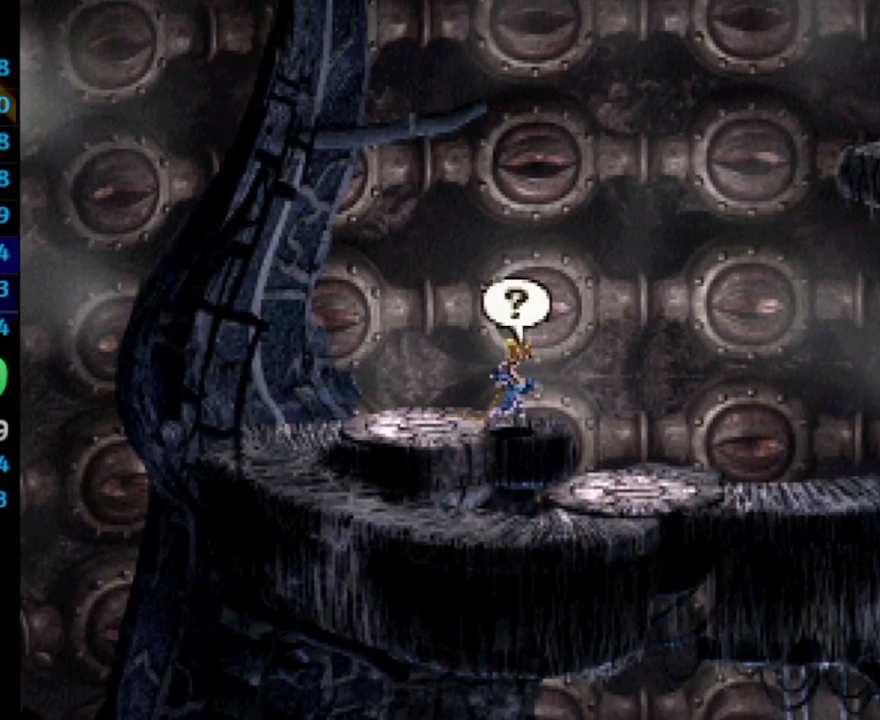
{"buttons": ["CROSS", "SQUARE"], "left_stick": "center", "right_stick": "center", "events": [[50, "DPAD_RIGHT", "up"], [50, "SQUARE", "down"], [83, "CROSS", "down"], [83, "SQUARE", "up"], [117, "CROSS", "up"], [133, "SQUARE", "down"], [167, "CROSS", "down"], [167, "SQUARE", "up"], [233, "CROSS", "up"], [250, "CROSS", "down"], [250, "SQUARE", "down"], [283, "SQUARE", "up"], [317, "CROSS", "up"], [317, "SQUARE", "down"], [350, "CROSS", "down"], [400, "CROSS", "up"], [483, "CROSS", "down"]]}
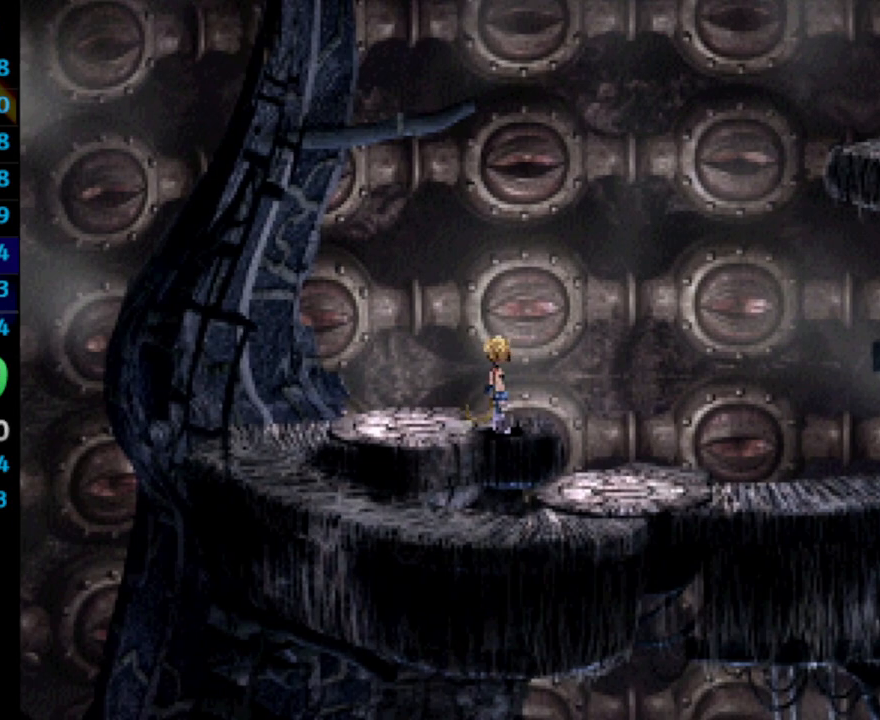
{"buttons": [], "left_stick": "center", "right_stick": "center", "events": [[67, "SQUARE", "up"], [83, "CROSS", "up"], [117, "CROSS", "down"], [133, "CROSS", "up"], [183, "SQUARE", "down"], [283, "CROSS", "down"], [283, "SQUARE", "up"], [300, "CROSS", "up"], [367, "SQUARE", "down"], [400, "CROSS", "down"], [417, "CROSS", "up"], [417, "SQUARE", "up"]]}
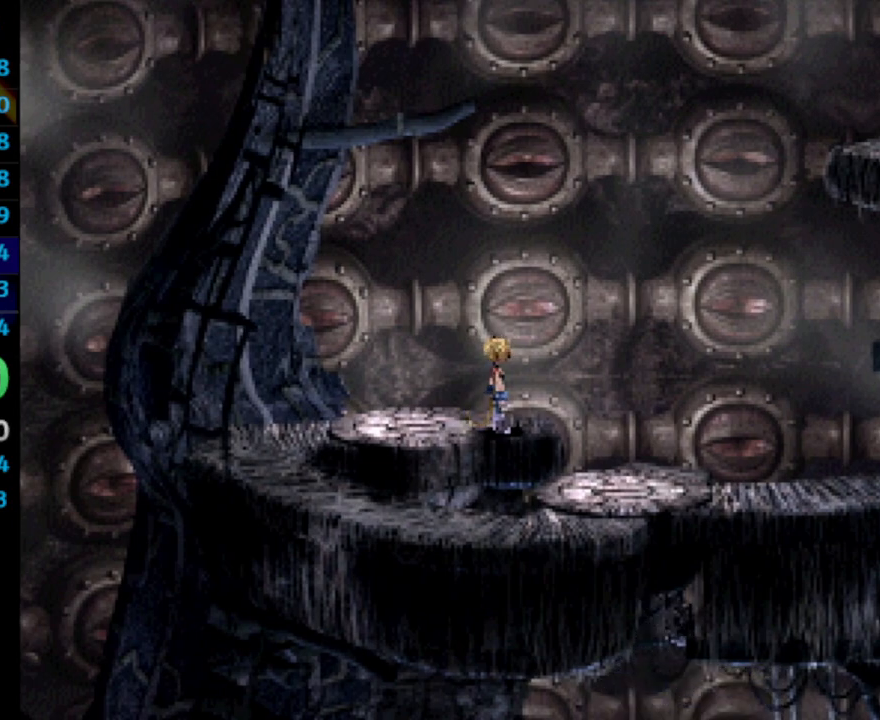
{"buttons": ["CROSS"], "left_stick": "center", "right_stick": "center", "events": [[17, "CROSS", "down"], [50, "CROSS", "up"], [83, "SQUARE", "down"], [150, "SQUARE", "up"], [217, "SQUARE", "down"], [250, "CROSS", "down"], [250, "SQUARE", "up"], [283, "CROSS", "up"], [333, "SQUARE", "down"], [367, "CROSS", "down"], [383, "SQUARE", "up"], [417, "CROSS", "up"], [450, "SQUARE", "down"], [500, "CROSS", "down"], [500, "SQUARE", "up"]]}
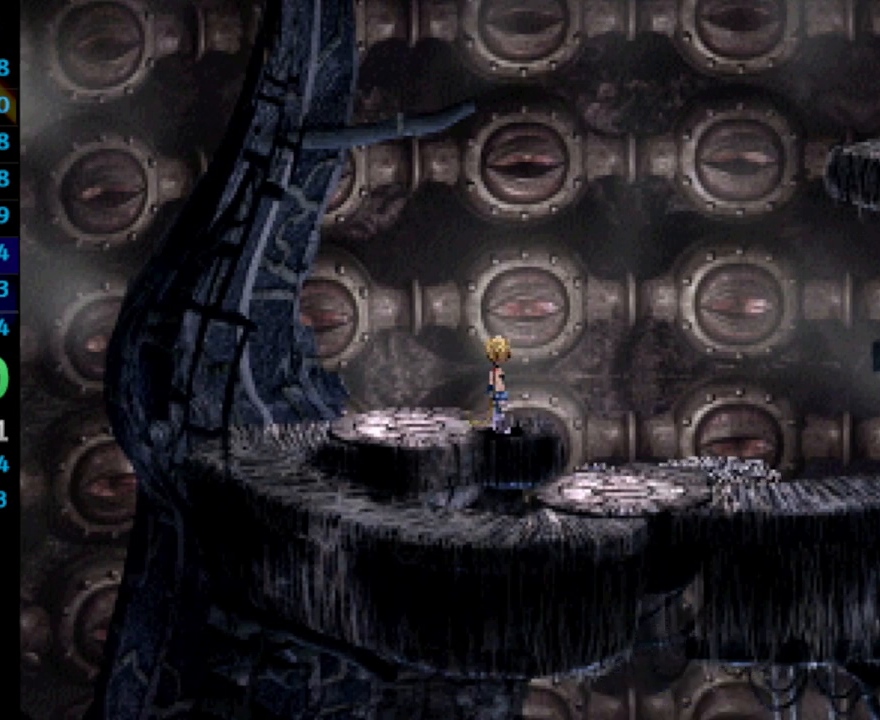
{"buttons": [], "left_stick": "center", "right_stick": "center", "events": [[17, "CROSS", "up"], [83, "SQUARE", "down"], [117, "SQUARE", "up"], [200, "SQUARE", "down"], [267, "SQUARE", "up"], [350, "CROSS", "down"], [417, "CROSS", "up"], [433, "SQUARE", "down"], [483, "SQUARE", "up"]]}
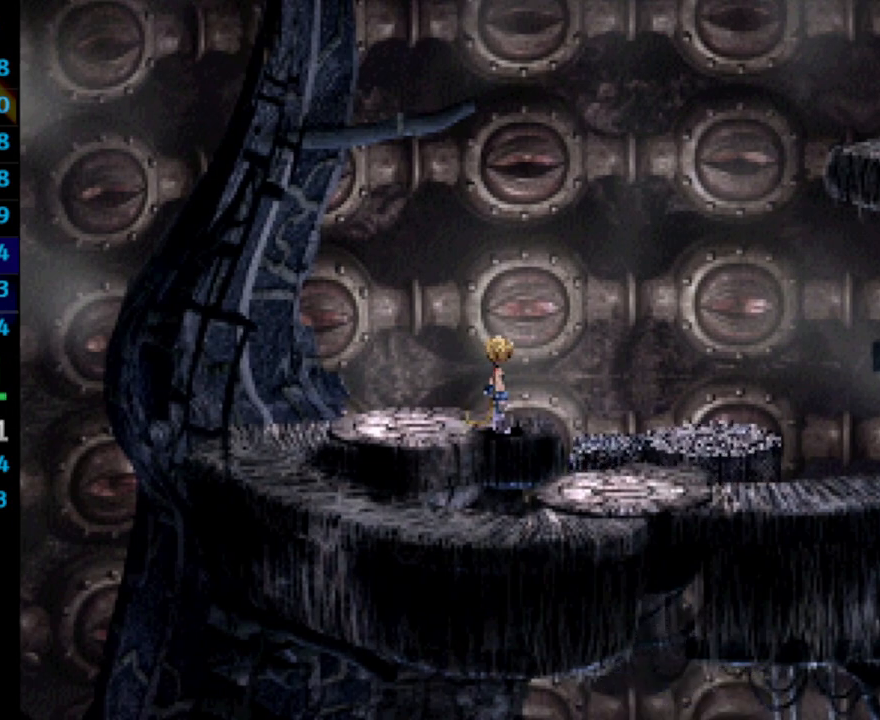
{"buttons": ["CROSS"], "left_stick": "center", "right_stick": "center", "events": [[50, "SQUARE", "down"], [133, "CROSS", "down"], [133, "SQUARE", "up"], [150, "CROSS", "up"], [200, "SQUARE", "down"], [250, "CROSS", "down"], [250, "SQUARE", "up"], [267, "CROSS", "up"], [317, "SQUARE", "down"], [383, "CROSS", "down"], [400, "CROSS", "up"], [400, "SQUARE", "up"], [433, "SQUARE", "down"], [483, "CROSS", "down"], [500, "SQUARE", "up"]]}
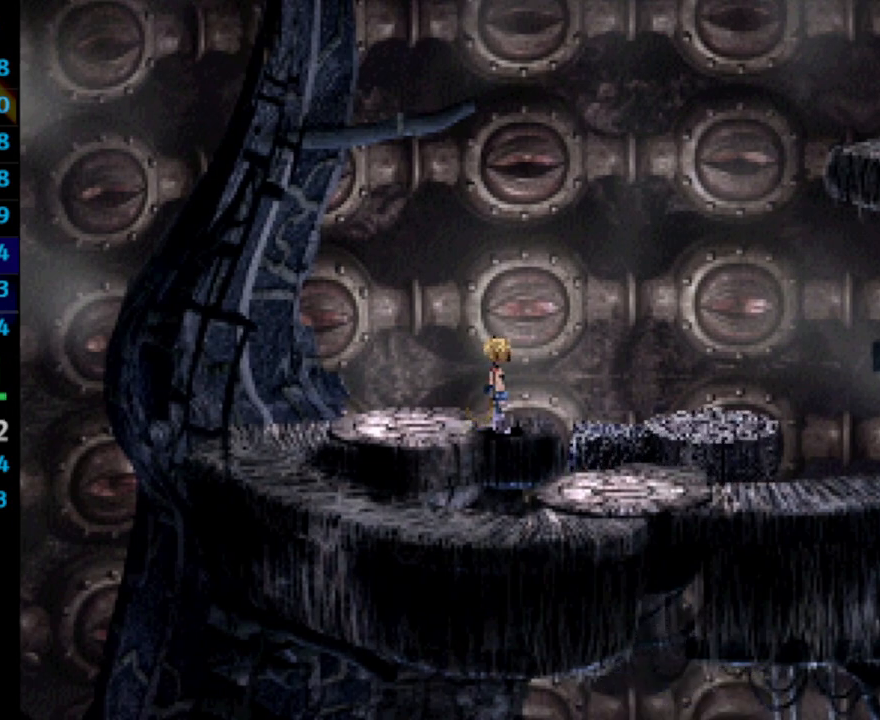
{"buttons": [], "left_stick": "center", "right_stick": "center", "events": [[17, "CROSS", "up"], [50, "SQUARE", "down"], [117, "CROSS", "down"], [117, "SQUARE", "up"], [150, "CROSS", "up"], [283, "SQUARE", "down"], [350, "CROSS", "down"], [350, "SQUARE", "up"], [400, "CROSS", "up"], [433, "SQUARE", "down"], [483, "CROSS", "down"], [483, "SQUARE", "up"], [500, "CROSS", "up"]]}
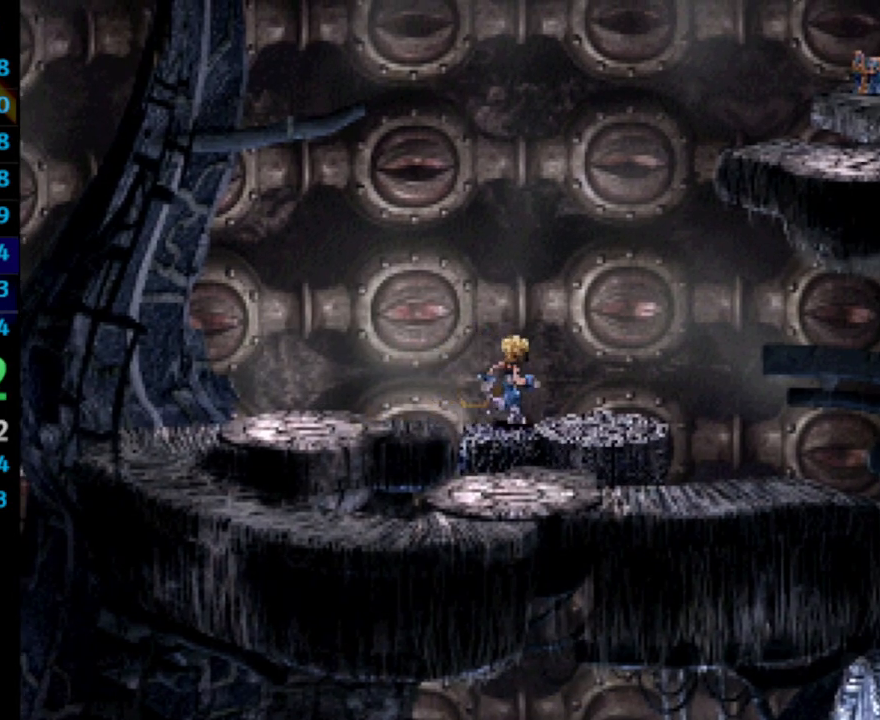
{"buttons": [], "left_stick": "center", "right_stick": "center", "events": [[83, "SQUARE", "down"], [117, "CROSS", "down"], [117, "SQUARE", "up"], [133, "CROSS", "up"], [183, "SQUARE", "down"], [200, "SQUARE", "up"], [217, "CROSS", "down"], [283, "CROSS", "up"], [300, "SQUARE", "down"], [333, "SQUARE", "up"]]}
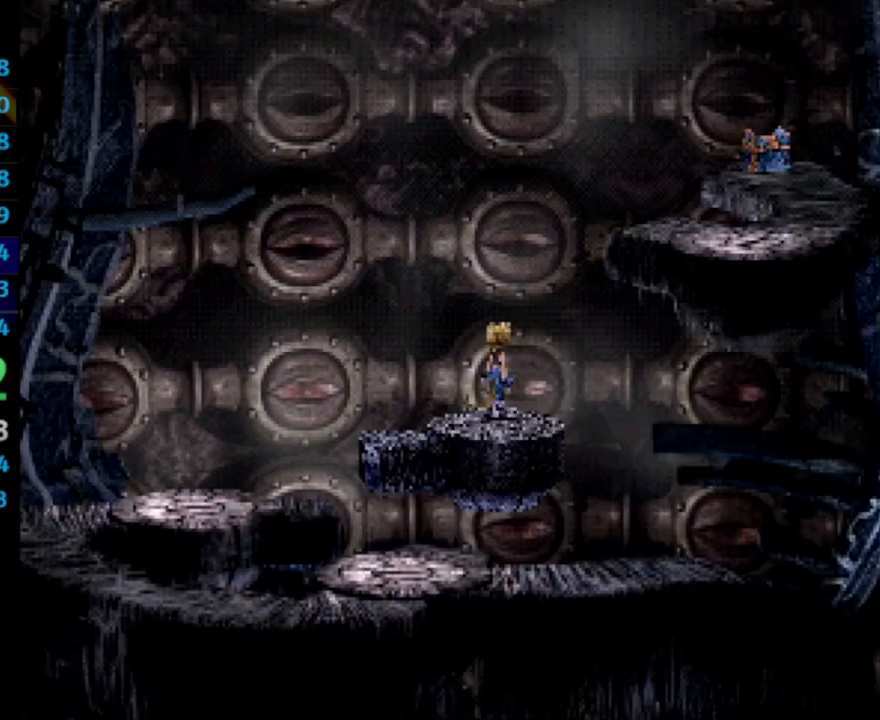
{"buttons": [], "left_stick": "center", "right_stick": "center", "events": []}
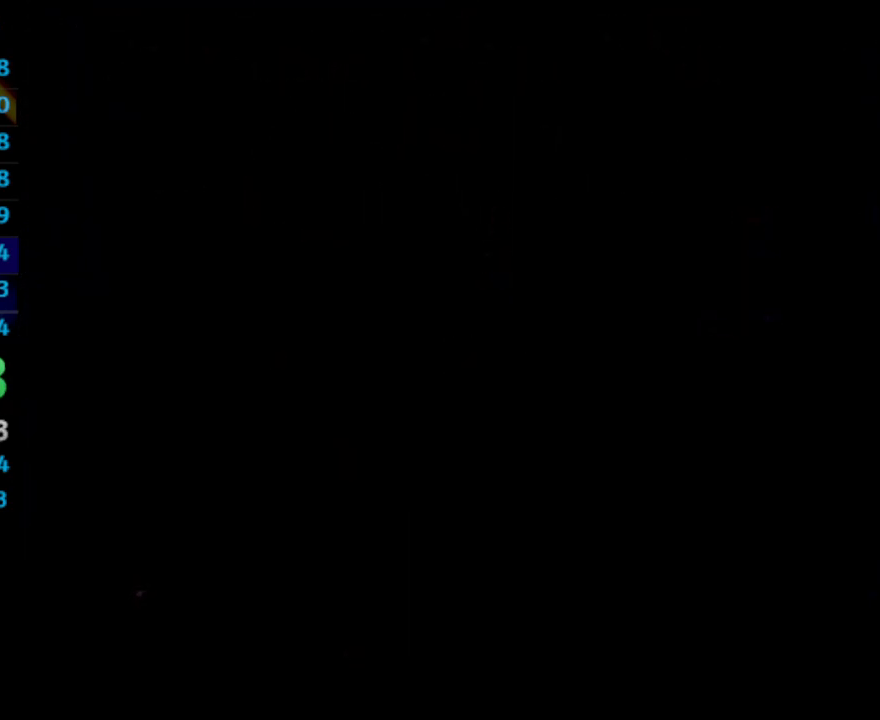
{"buttons": [], "left_stick": "center", "right_stick": "center", "events": []}
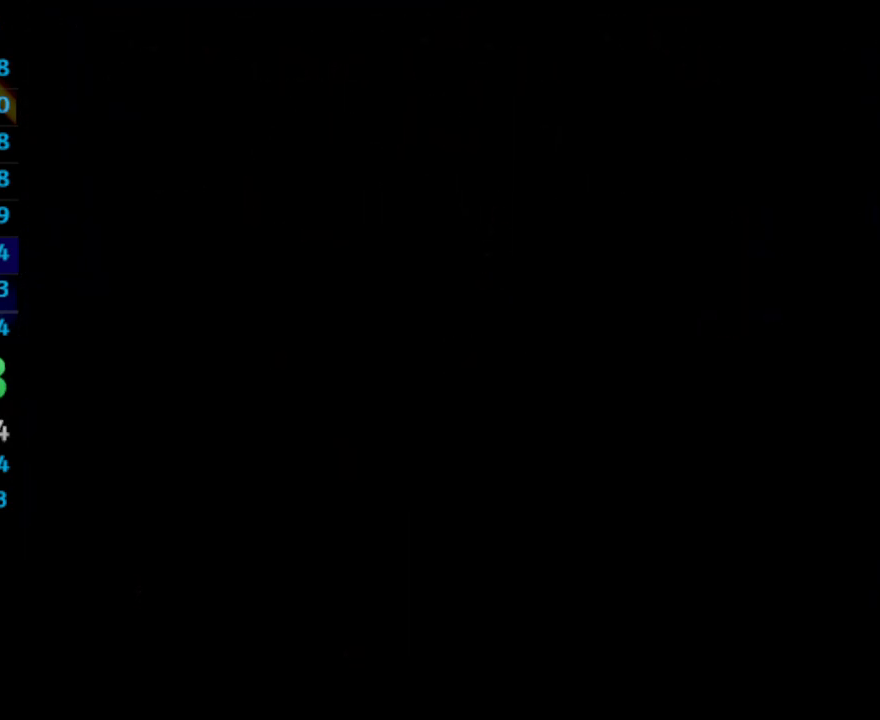
{"buttons": [], "left_stick": "center", "right_stick": "center", "events": []}
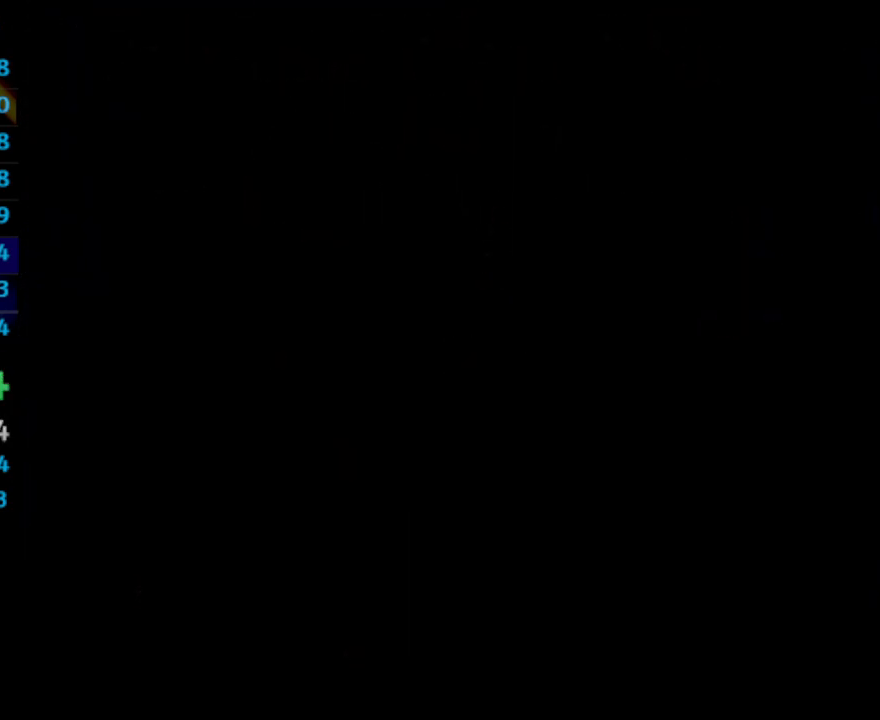
{"buttons": [], "left_stick": "center", "right_stick": "center", "events": []}
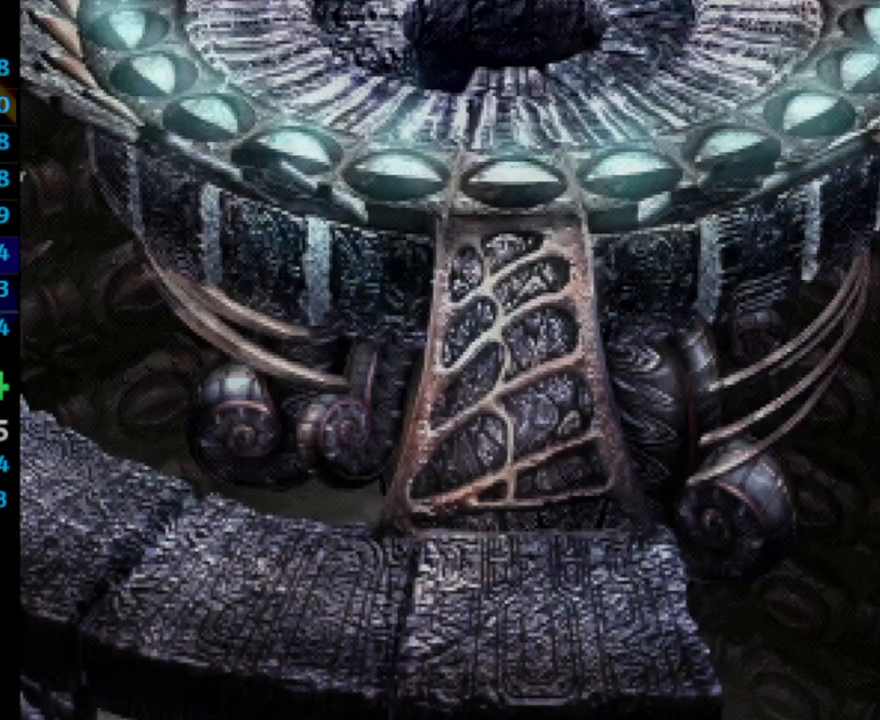
{"buttons": [], "left_stick": "center", "right_stick": "center", "events": []}
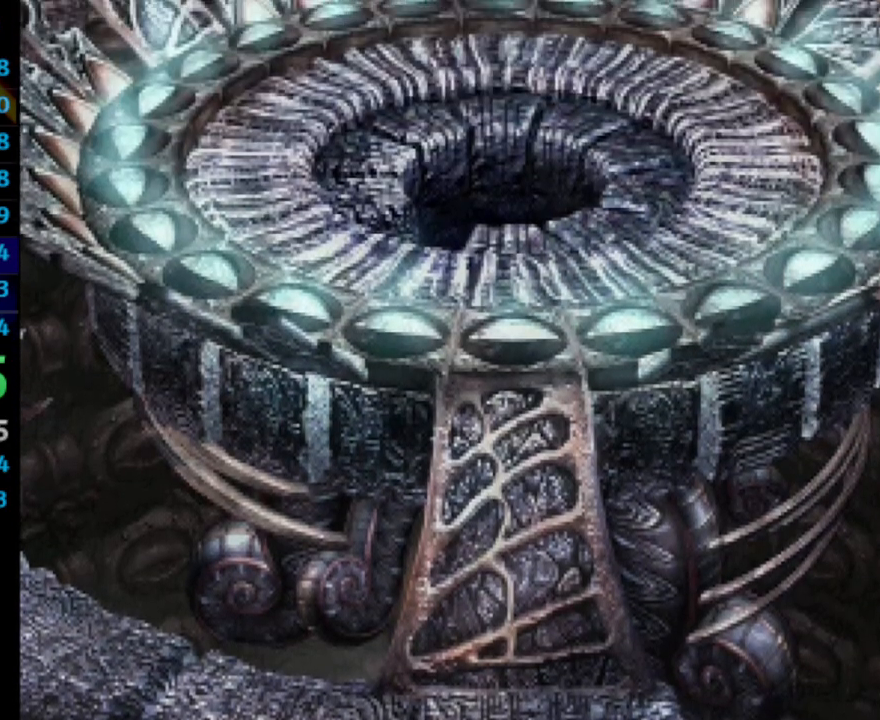
{"buttons": [], "left_stick": "center", "right_stick": "center", "events": []}
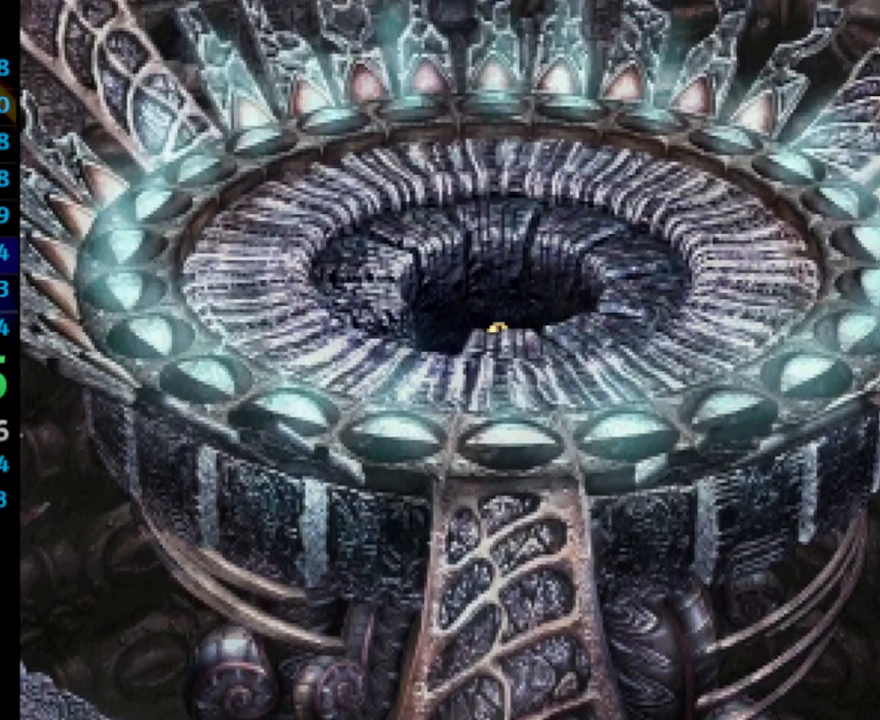
{"buttons": [], "left_stick": "center", "right_stick": "center", "events": []}
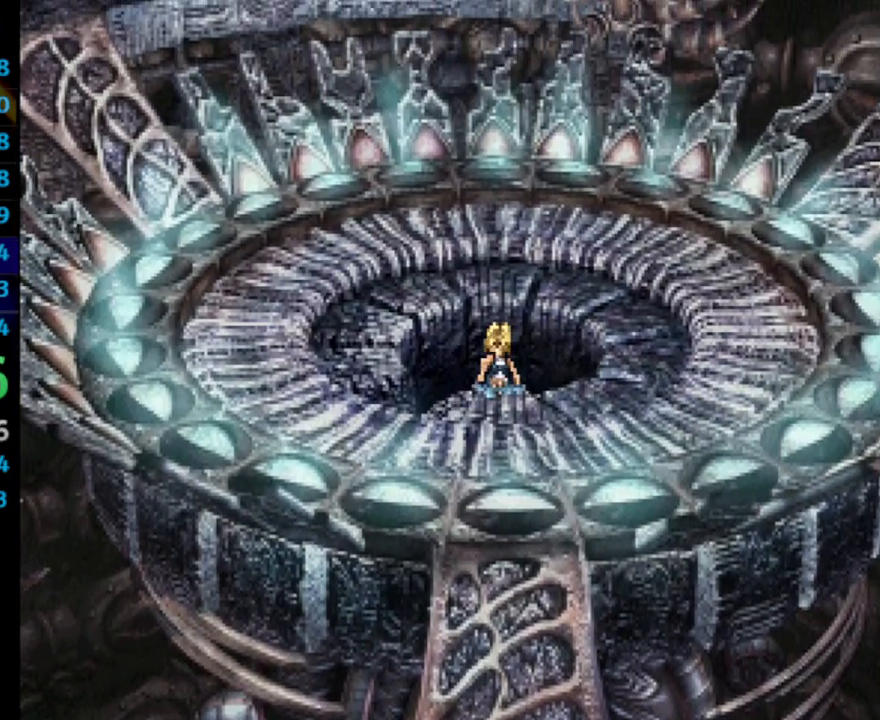
{"buttons": ["DPAD_DOWN"], "left_stick": "center", "right_stick": "center", "events": [[267, "DPAD_DOWN", "down"]]}